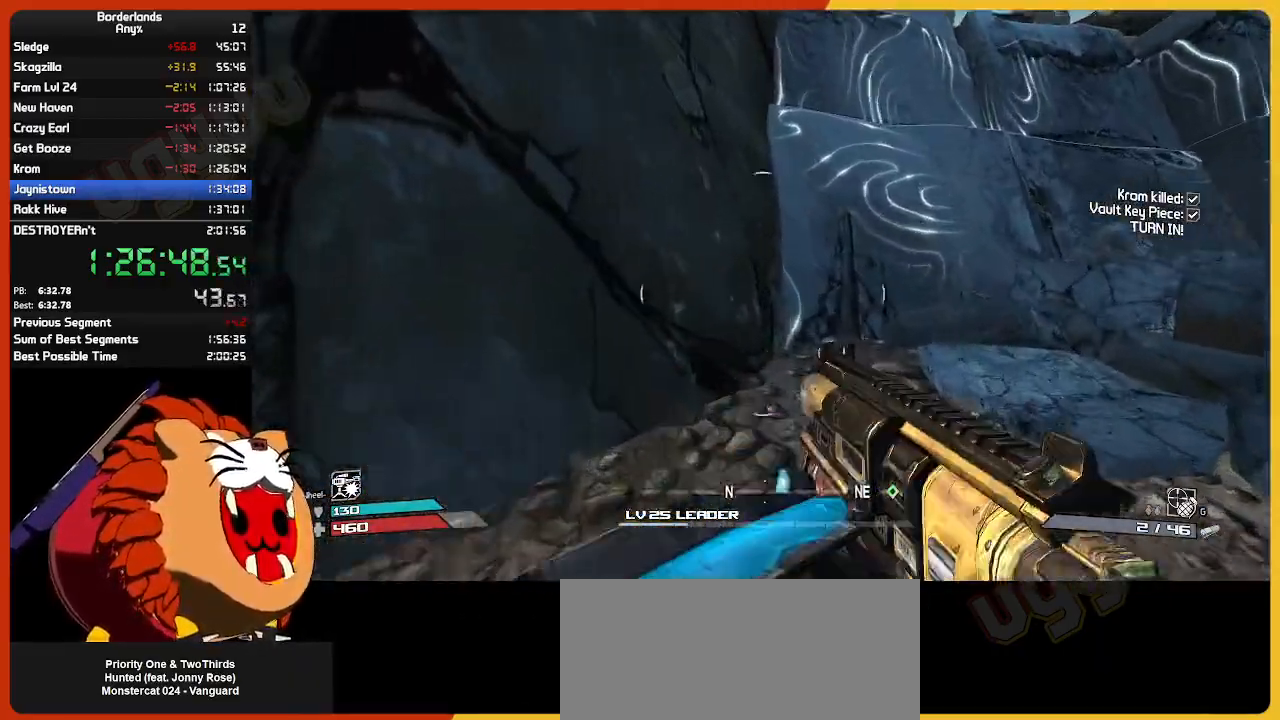
Gameplay with keyboard and mouse; each line is a JSON object with the keys and mouse buttons held at the frame after it. "events" lists presses ("down") and releases ("up") of "1", "2", "3", "4", "5", "a", "alt", "c", "ctrl", "d", "down", "e", "escape", "f", "g", "left", "q", "r", "return", "right", "s", "shift", "space", "t", "tab", "up", "v", "w", "x", "z", "mouse_left", "mouse_wheel" and "mouse_right" between this image and that frame as [ms after this image, input, new state], when the widget could be followed in between. "mouse_left", "mouse_wheel", "mouse_right" = the "left", "wheel", "right" buttons of the "mouse" list. No other keys are recorded. "wheel" means that the mouse wheel is clicked or scrolled. "mouse_move" is the direction in which the mouse moves at that frame (one of eight, or "still"), when it could be read.
{"keys": [], "mouse": [], "mouse_move": "still", "events": [[50, "w", "down"], [233, "space", "down"], [367, "space", "up"], [417, "w", "up"]]}
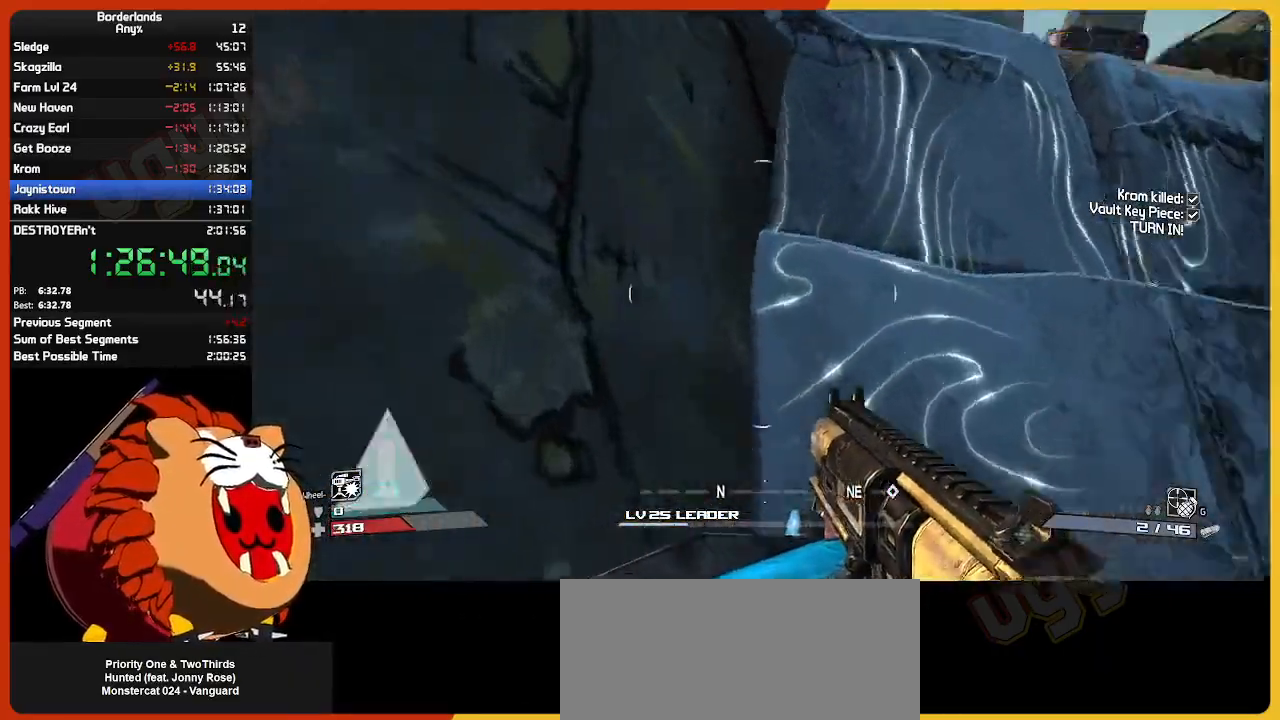
{"keys": ["w"], "mouse": [], "mouse_move": "down", "events": [[150, "w", "down"]]}
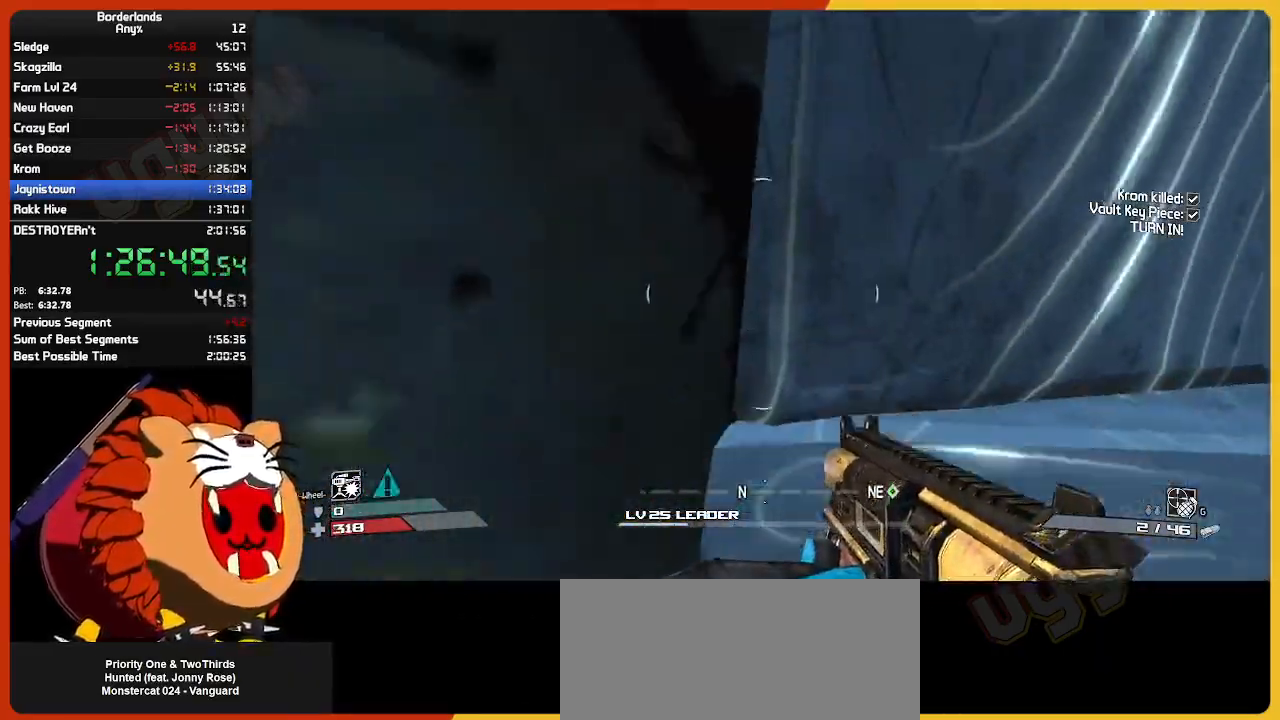
{"keys": ["a", "s"], "mouse": [], "mouse_move": "down", "events": [[33, "a", "down"], [133, "a", "up"], [217, "d", "down"], [367, "w", "up"], [417, "d", "up"], [450, "a", "down"], [500, "s", "down"]]}
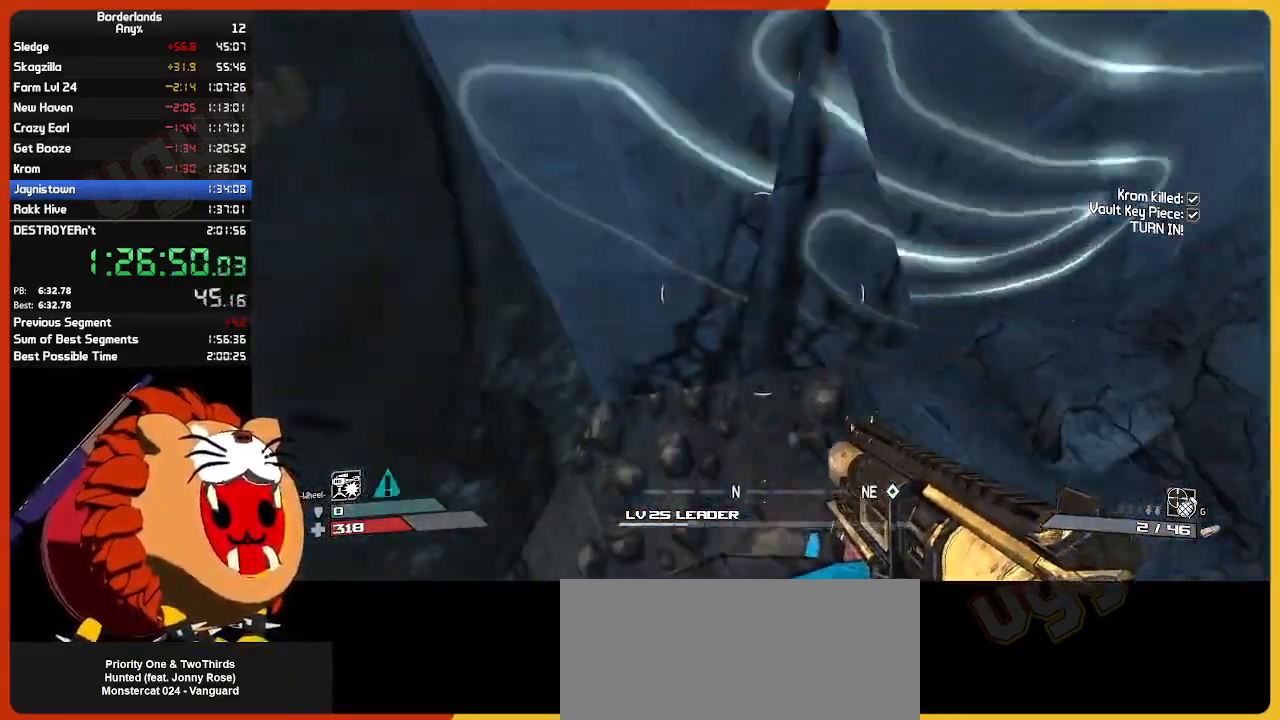
{"keys": [], "mouse": [], "mouse_move": "still", "events": [[100, "g", "down"], [233, "g", "up"], [283, "s", "up"], [383, "a", "up"]]}
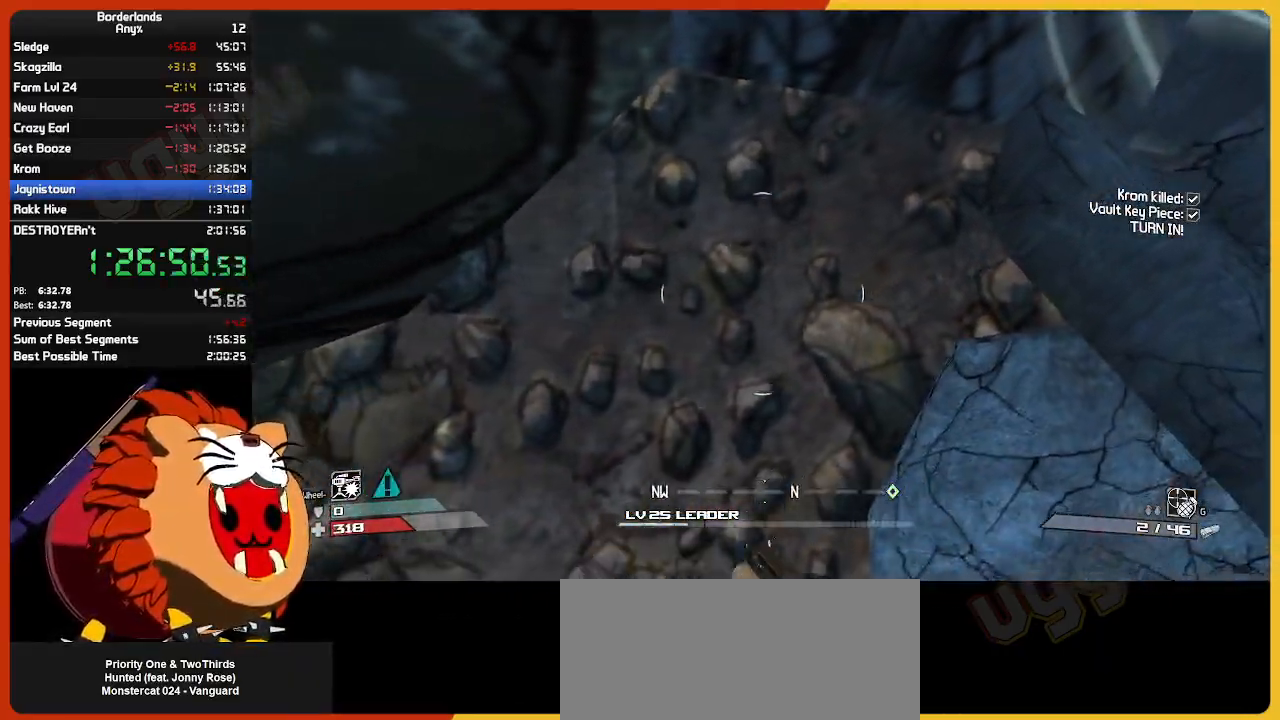
{"keys": [], "mouse": [], "mouse_move": "up-right", "events": [[17, "a", "down"], [67, "a", "up"]]}
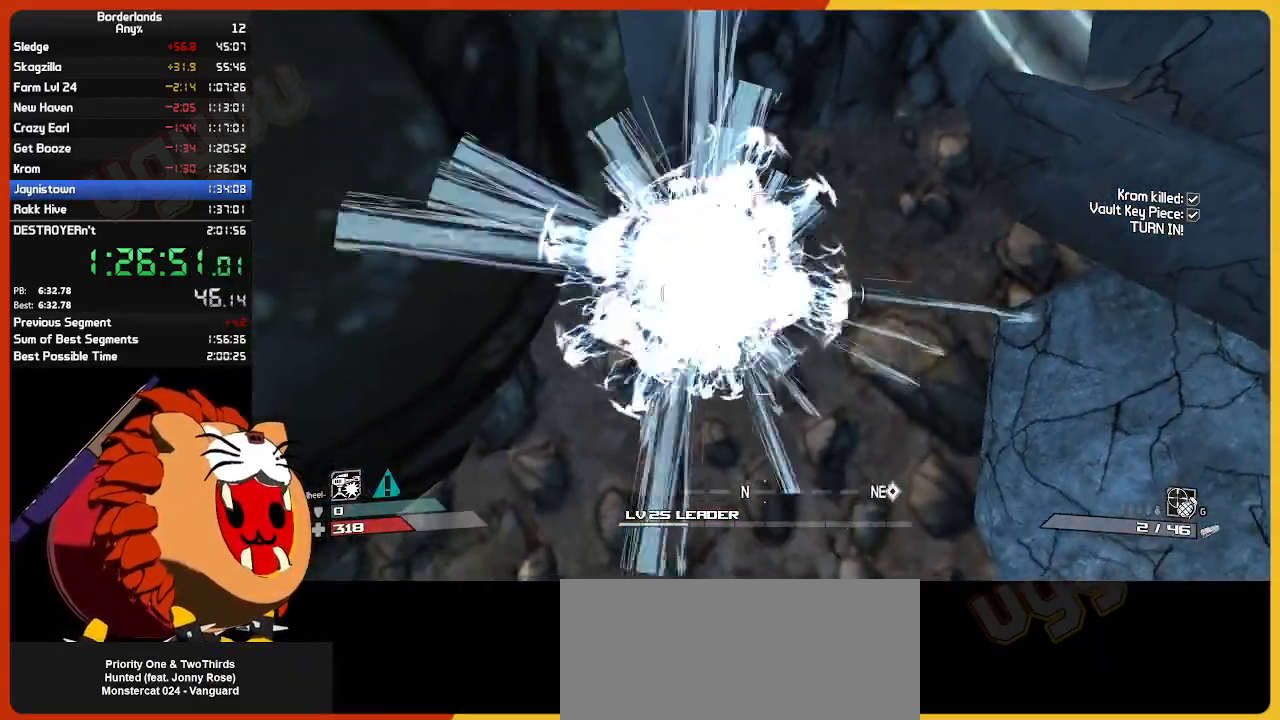
{"keys": ["w"], "mouse": [], "mouse_move": "still", "events": [[400, "w", "down"]]}
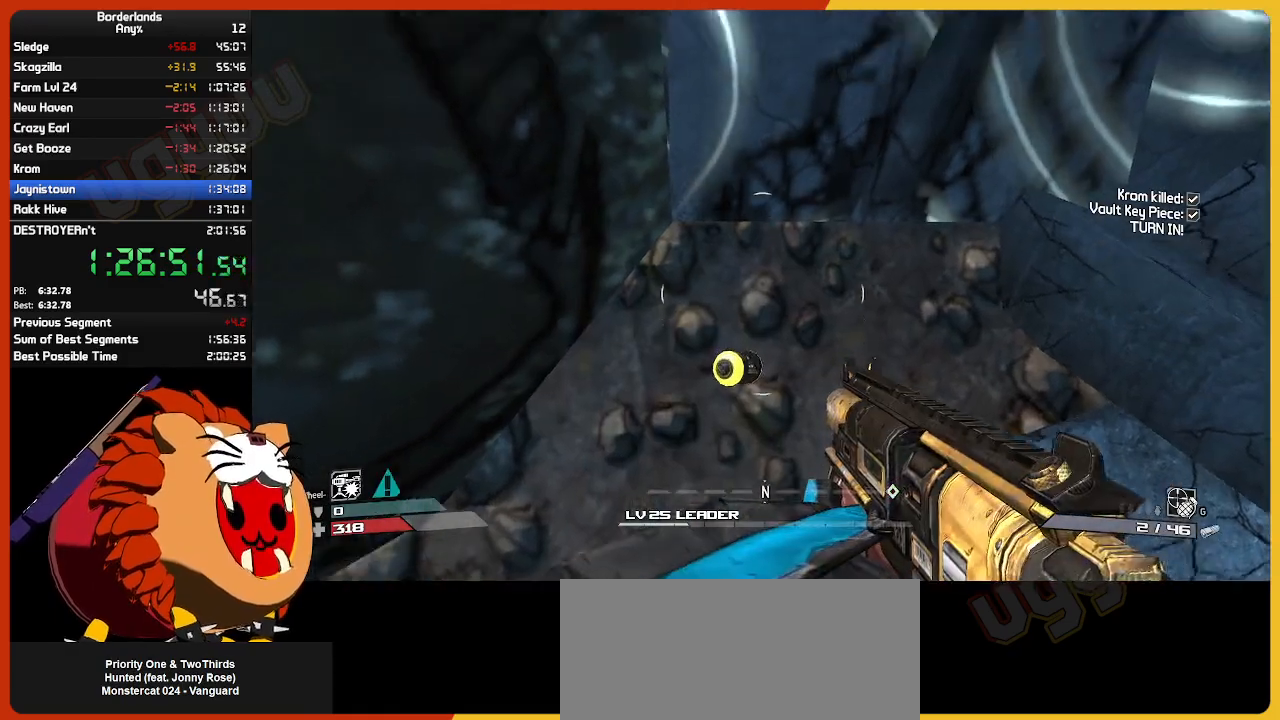
{"keys": ["space"], "mouse": [], "mouse_move": "still", "events": [[50, "w", "up"], [417, "space", "down"]]}
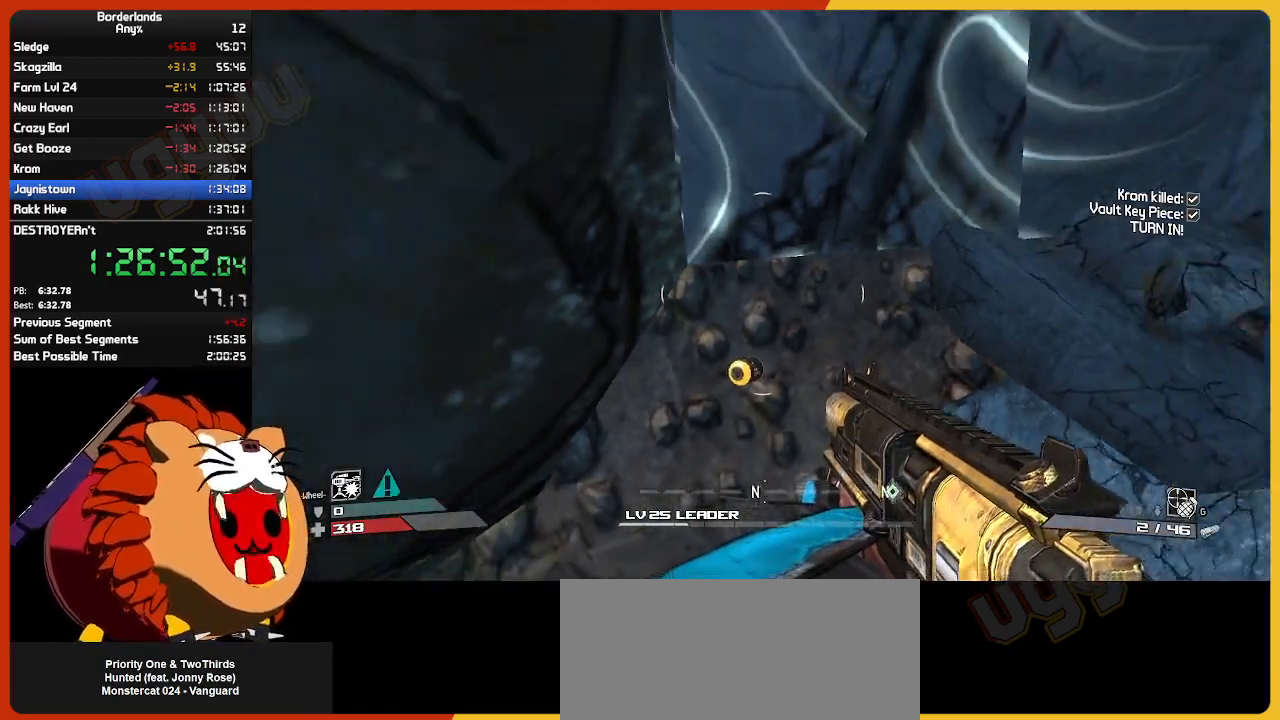
{"keys": ["w"], "mouse": [], "mouse_move": "still", "events": [[150, "w", "down"], [200, "space", "up"]]}
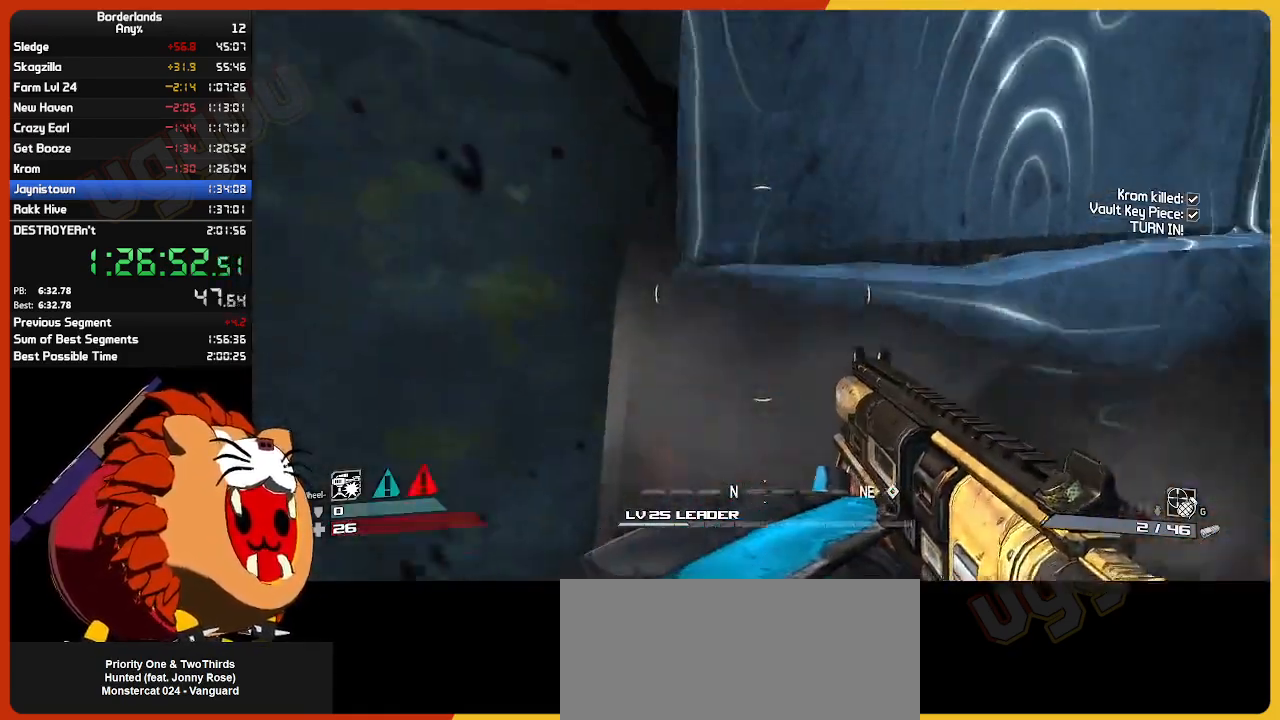
{"keys": [], "mouse": [], "mouse_move": "down", "events": [[367, "a", "down"], [450, "a", "up"], [450, "w", "up"]]}
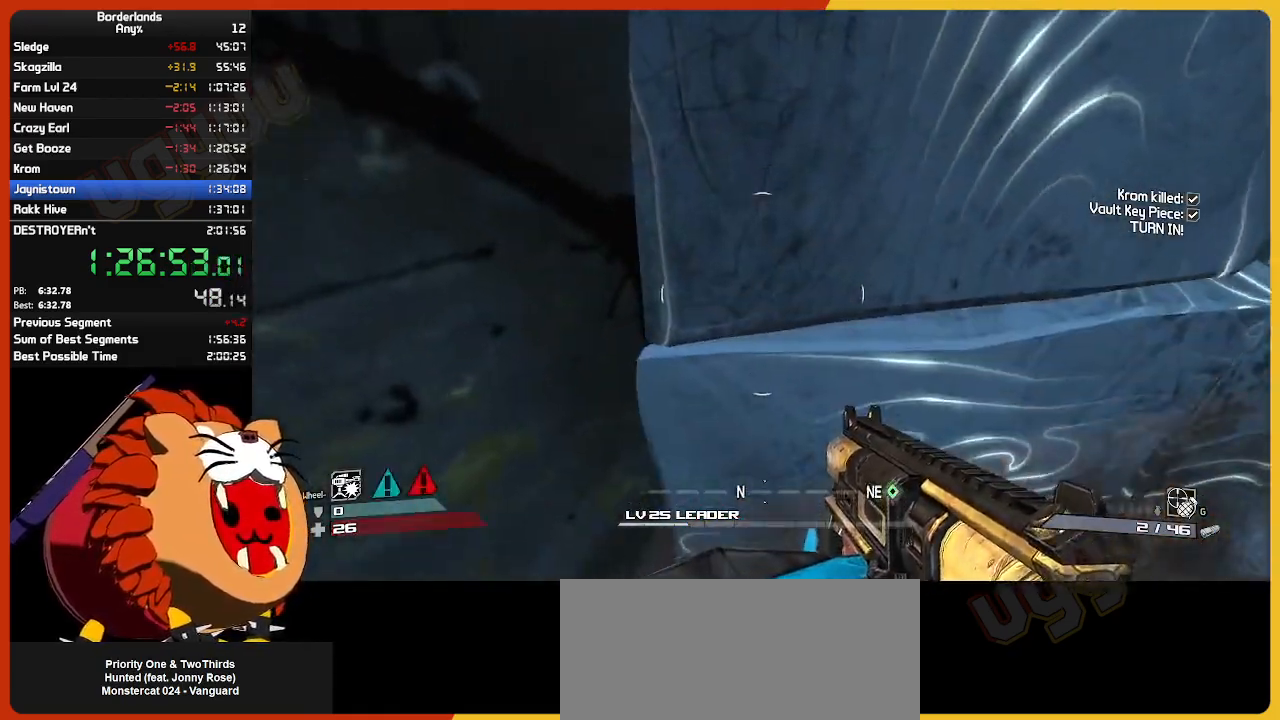
{"keys": [], "mouse": [], "mouse_move": "still", "events": [[50, "a", "down"], [100, "w", "down"], [200, "a", "up"], [333, "a", "down"], [383, "a", "up"], [383, "w", "up"]]}
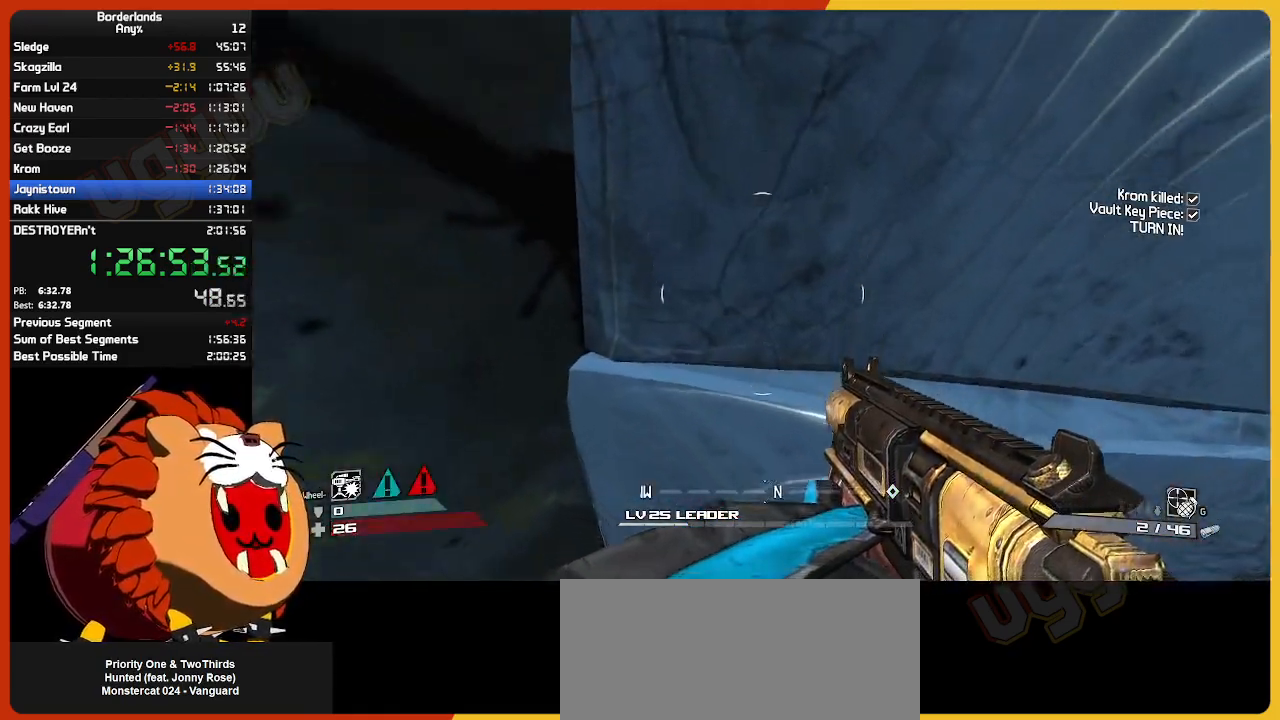
{"keys": [], "mouse": [], "mouse_move": "still", "events": [[17, "a", "down"], [67, "w", "down"], [167, "a", "up"], [167, "w", "up"]]}
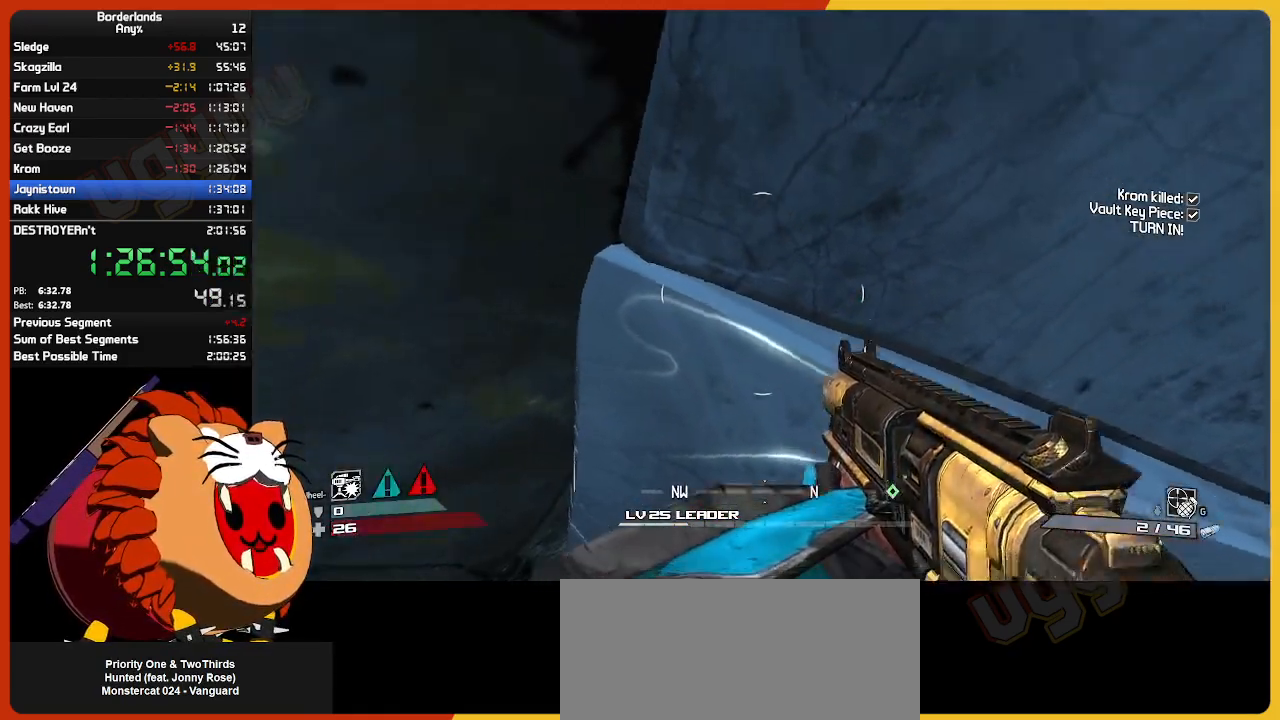
{"keys": ["d", "w"], "mouse": [], "mouse_move": "still", "events": [[117, "w", "down"], [167, "space", "down"], [417, "space", "up"], [467, "d", "down"]]}
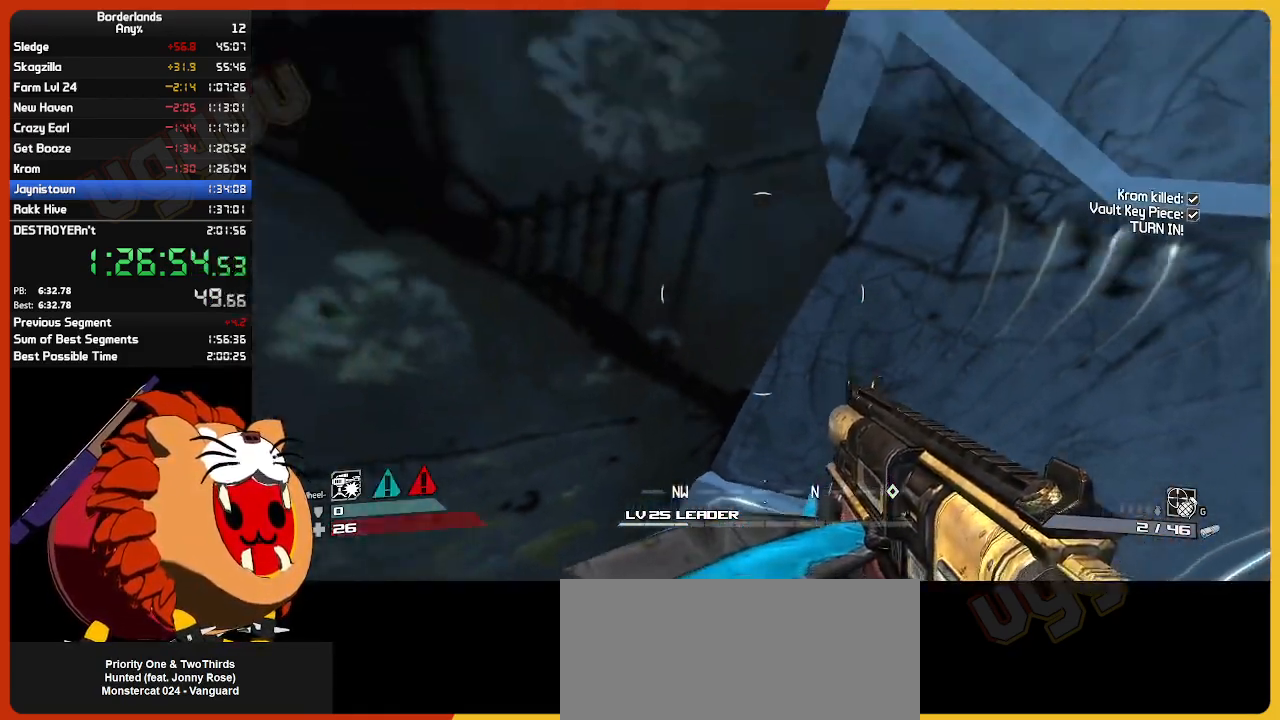
{"keys": ["w"], "mouse": [], "mouse_move": "right", "events": [[233, "d", "up"], [283, "space", "down"], [417, "space", "up"]]}
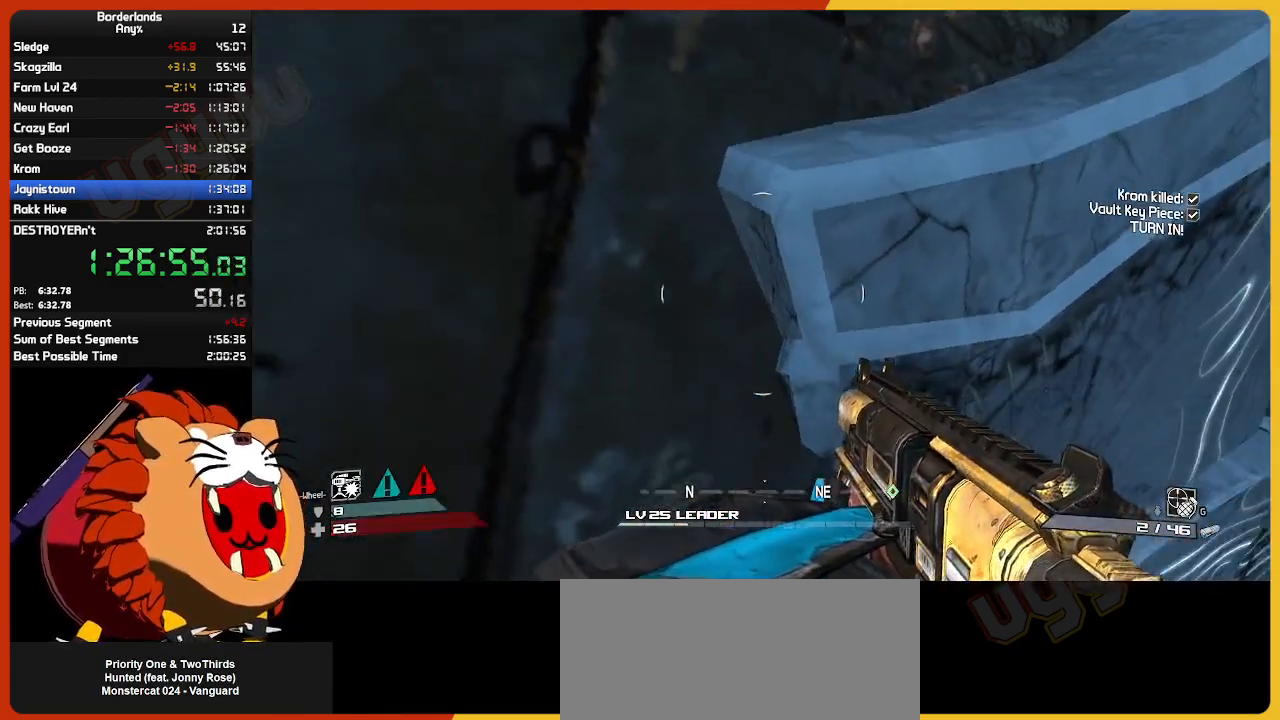
{"keys": ["d", "w"], "mouse": [], "mouse_move": "up", "events": [[117, "space", "down"], [167, "space", "up"], [300, "space", "down"], [383, "space", "up"], [433, "d", "down"]]}
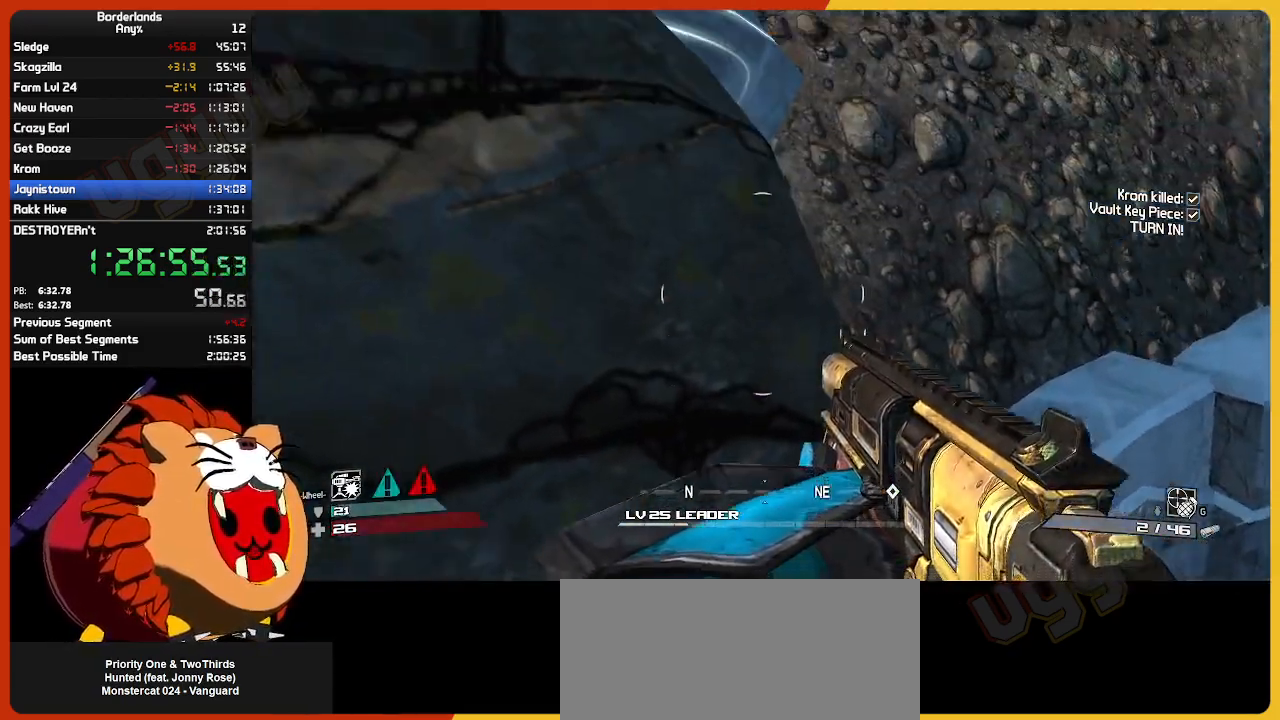
{"keys": ["d", "w"], "mouse": [], "mouse_move": "still", "events": []}
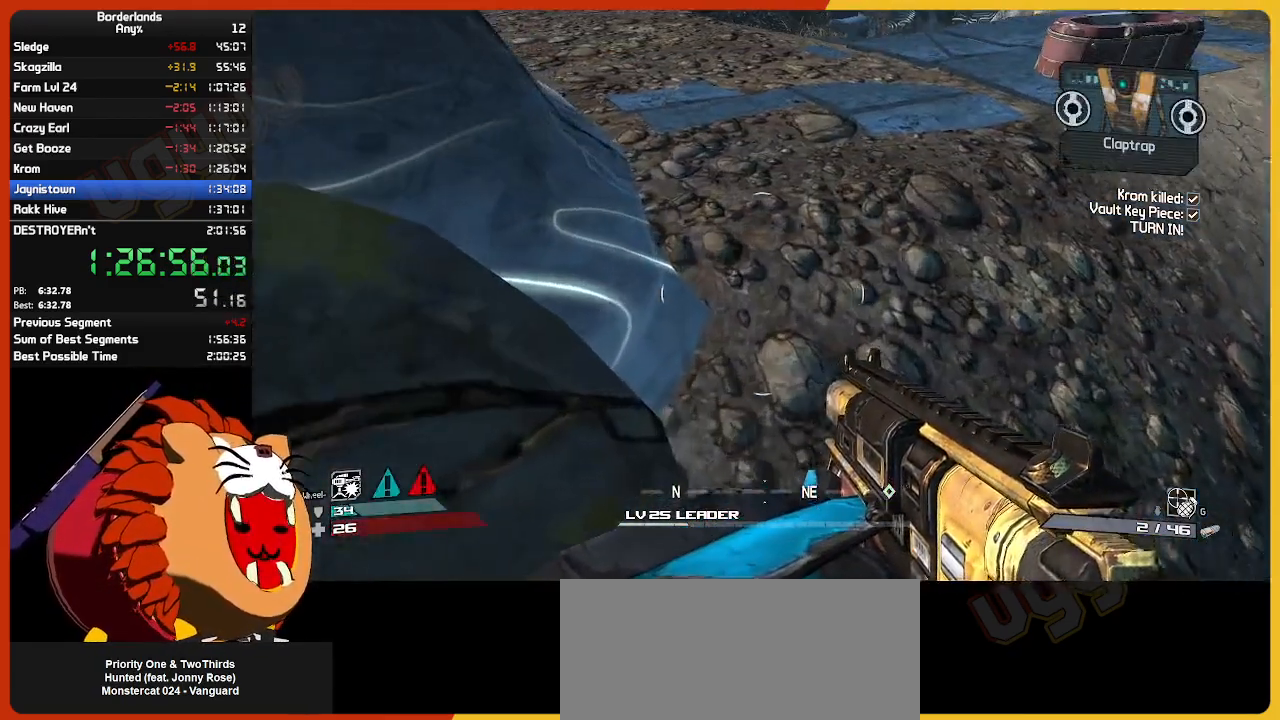
{"keys": ["shift", "w"], "mouse": [], "mouse_move": "up", "events": [[133, "d", "up"], [183, "shift", "down"]]}
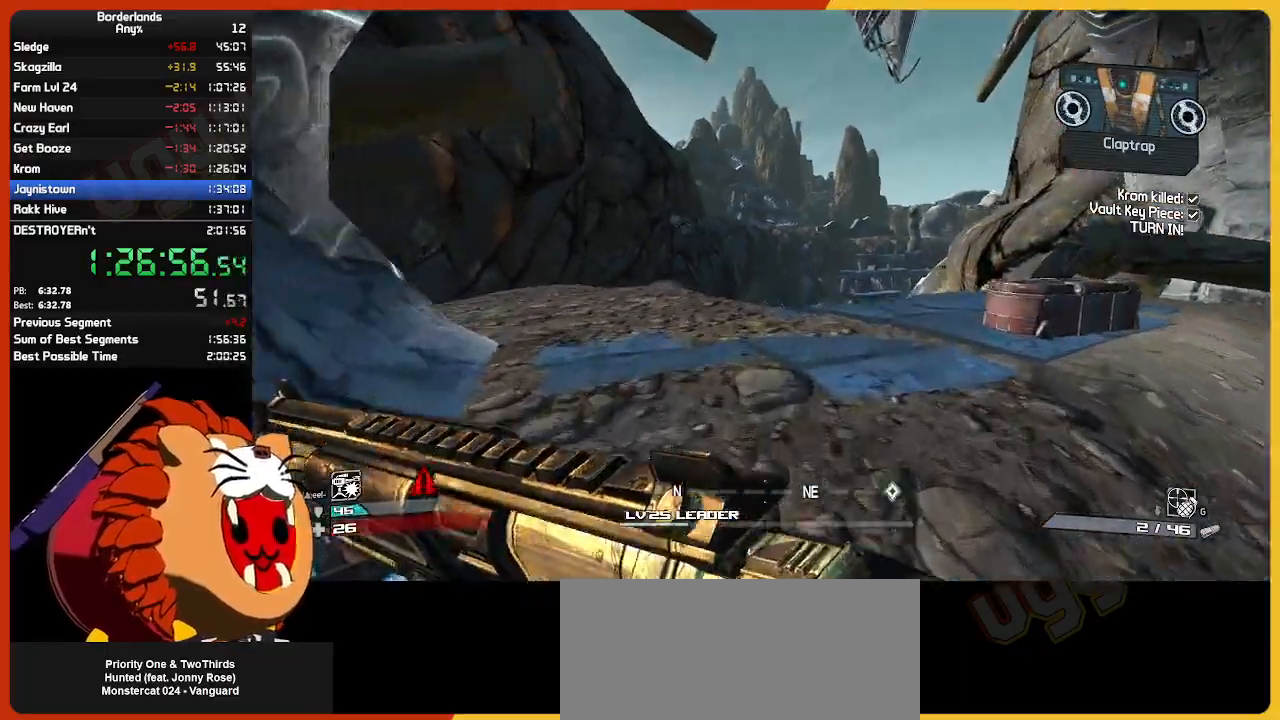
{"keys": ["w"], "mouse": [], "mouse_move": "still", "events": [[100, "shift", "up"]]}
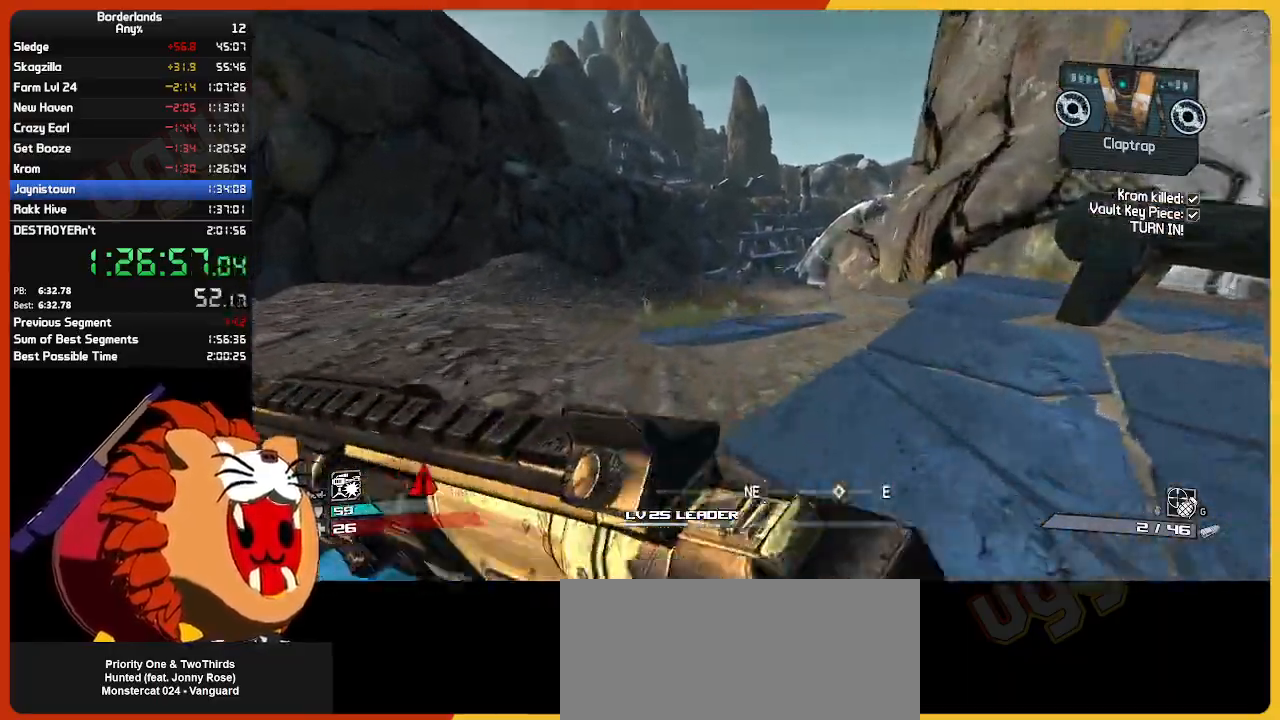
{"keys": ["w"], "mouse": [], "mouse_move": "still", "events": []}
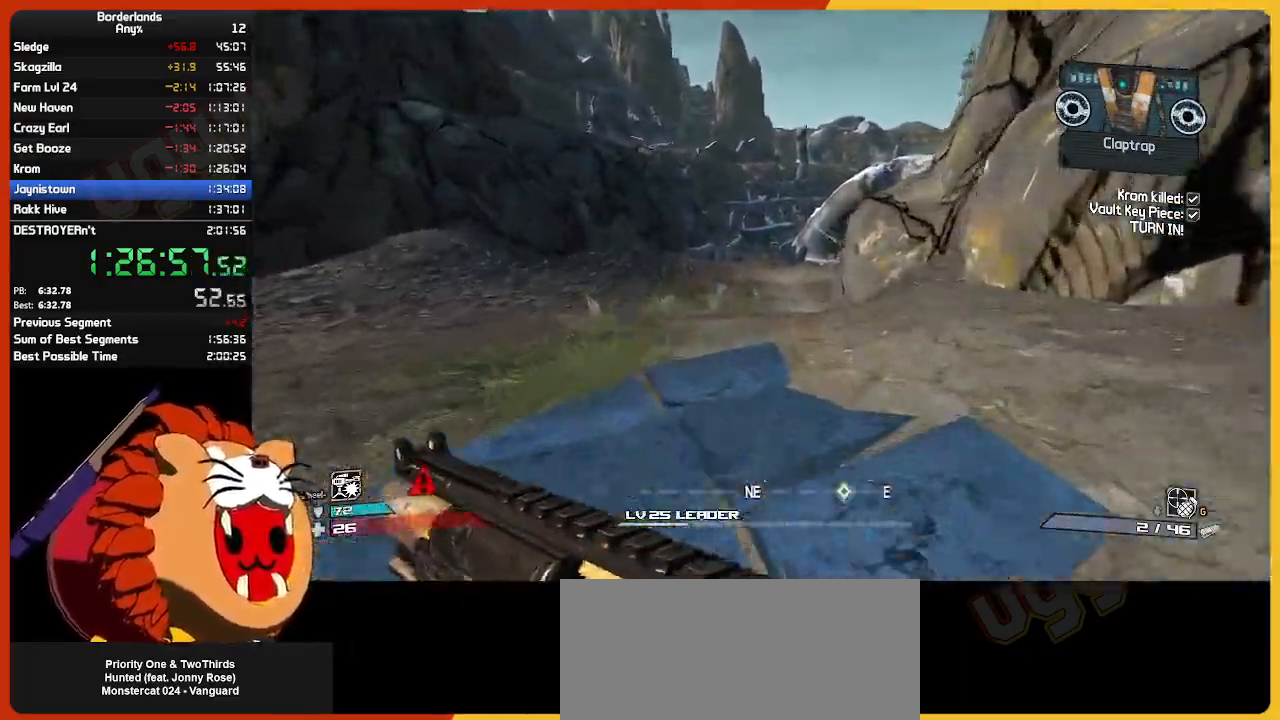
{"keys": ["w"], "mouse": [], "mouse_move": "still", "events": []}
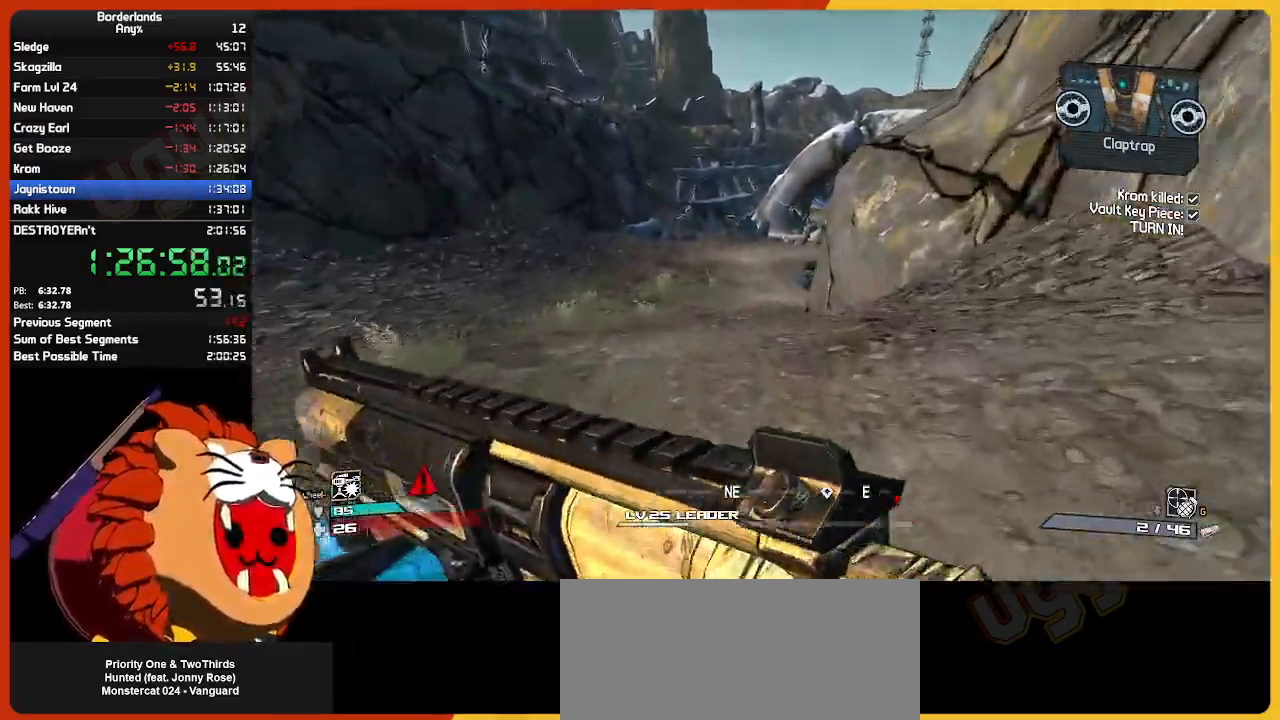
{"keys": ["w"], "mouse": [], "mouse_move": "still", "events": []}
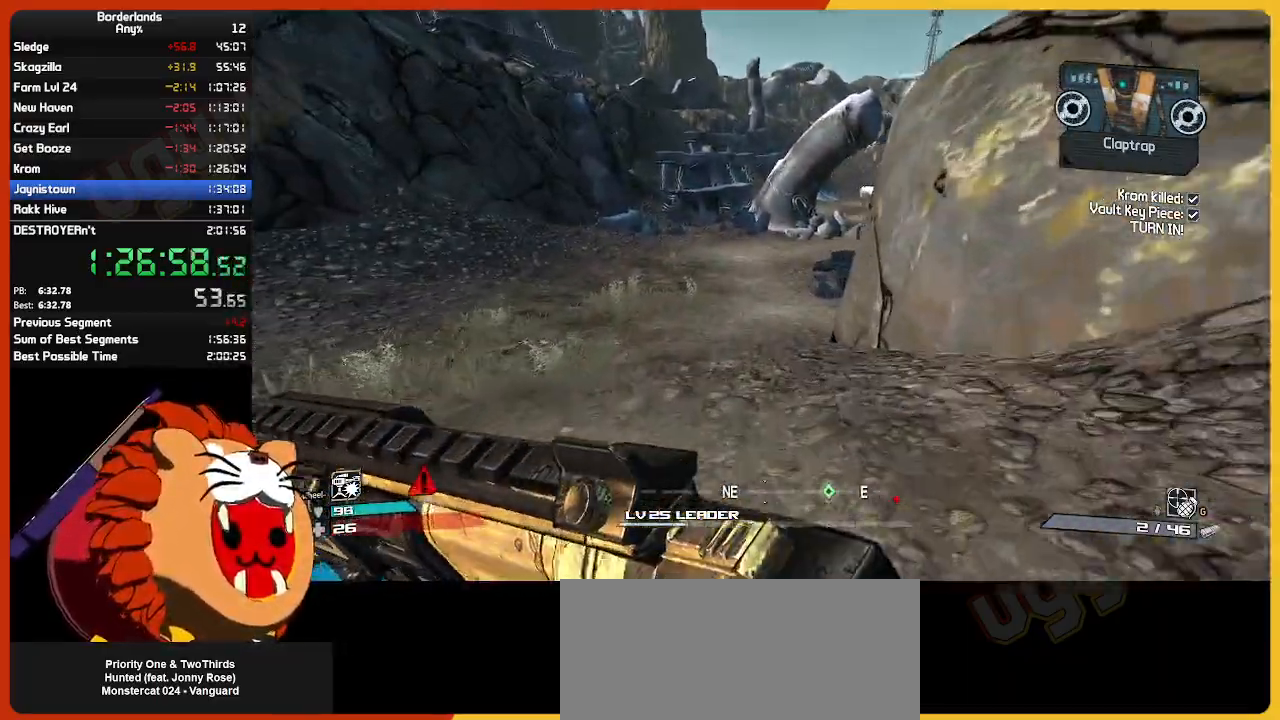
{"keys": ["w"], "mouse": [], "mouse_move": "still", "events": []}
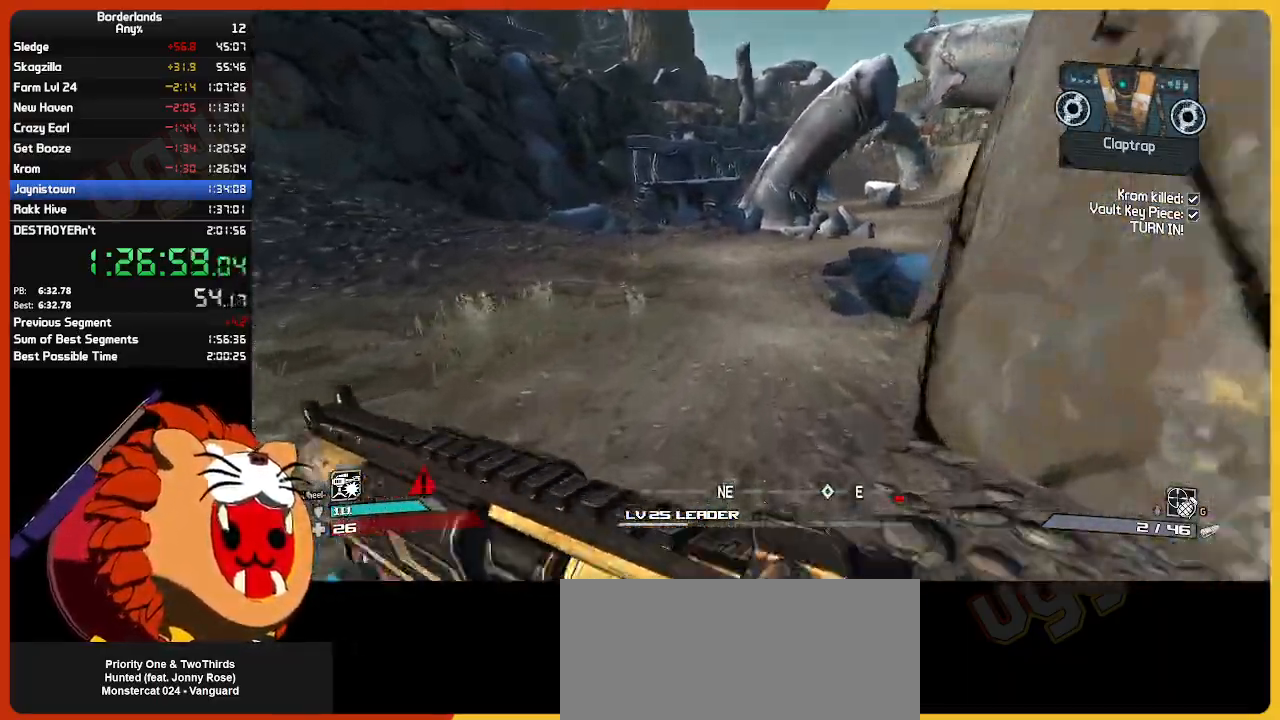
{"keys": ["w"], "mouse": [], "mouse_move": "still", "events": []}
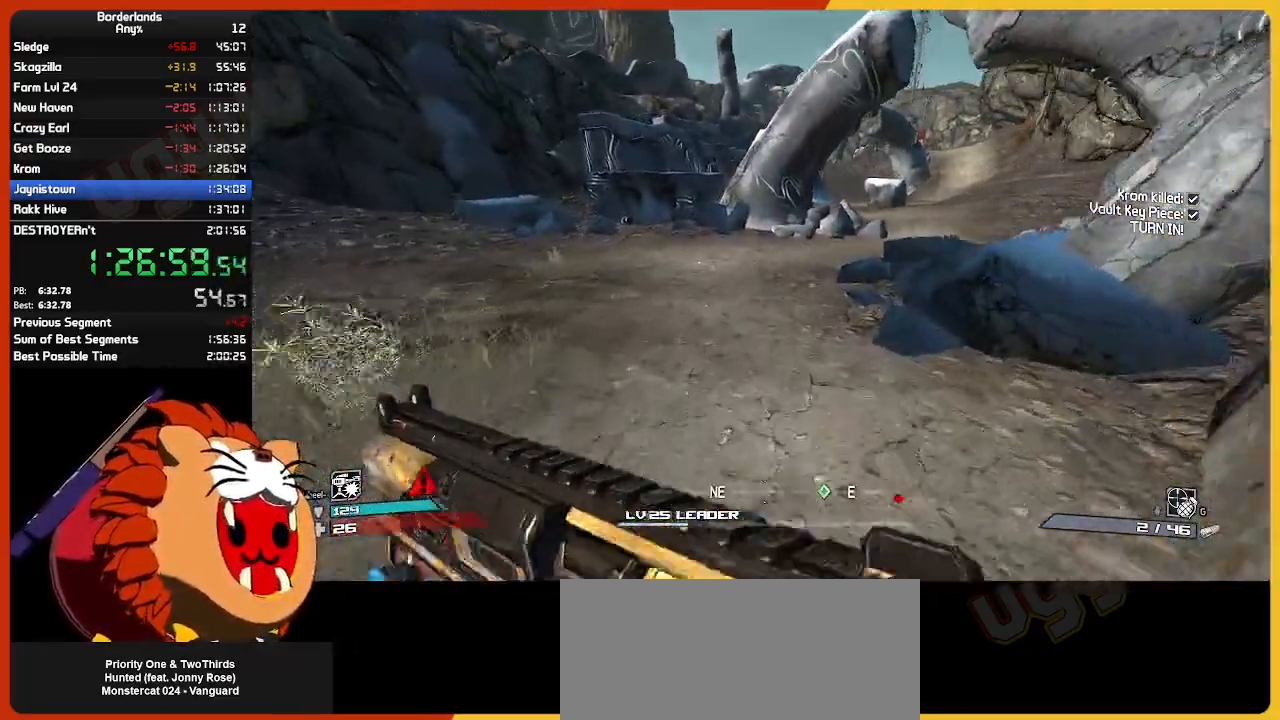
{"keys": ["w"], "mouse": [], "mouse_move": "still", "events": []}
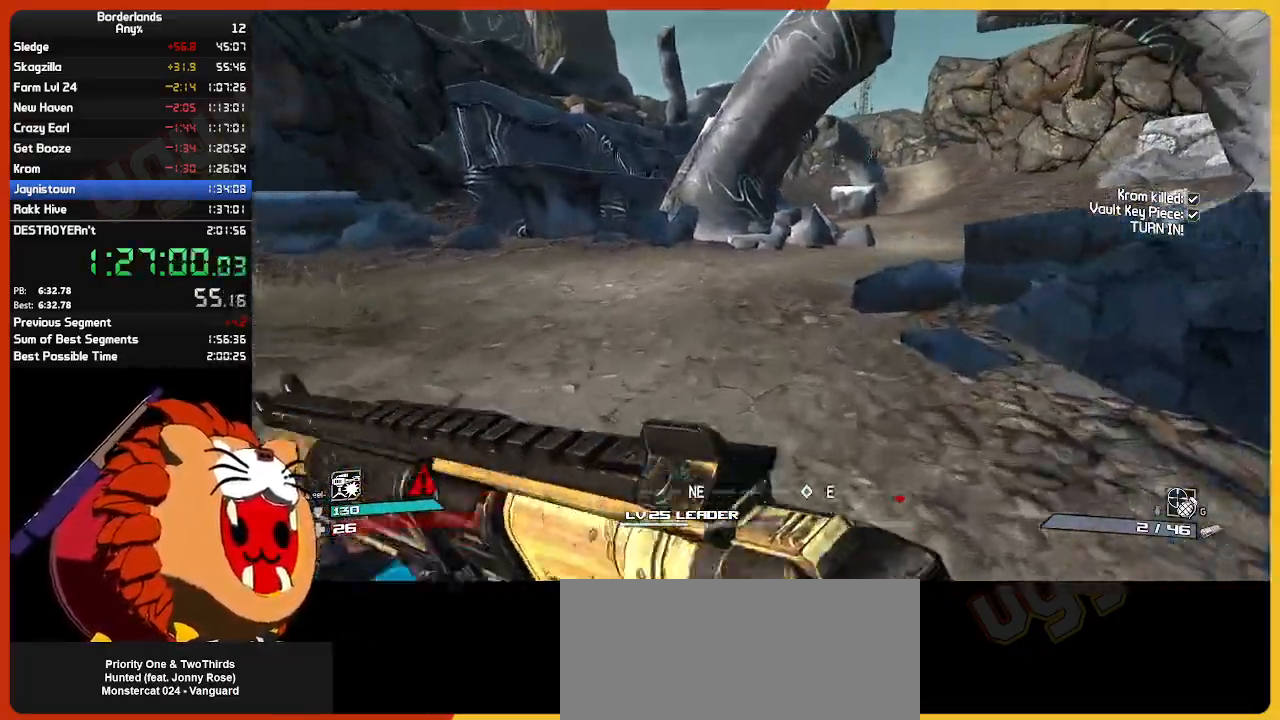
{"keys": ["w"], "mouse": [], "mouse_move": "still", "events": []}